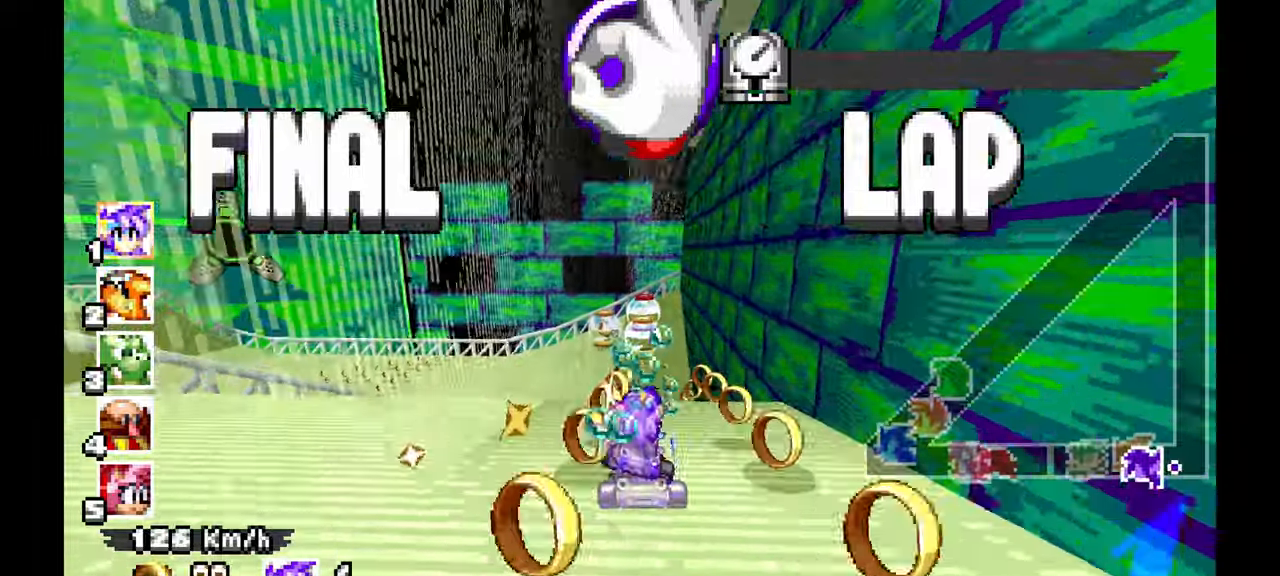
Gameplay with a controller; each line is a JSON object with the inputs held at the frame after it (dt_ms = milliseconds from this image to that frame). "events" lists button and stick changes between this image and that frame as [ms after this image, input, new state], when the widget could be followed in between. Not read: B HOME L1 L3 R3 START TOUCHPAD Y.
{"dt_ms": 1000, "buttons": ["A", "R1"], "left_stick": "left", "events": [[300, "A", "up"], [467, "A", "down"]]}
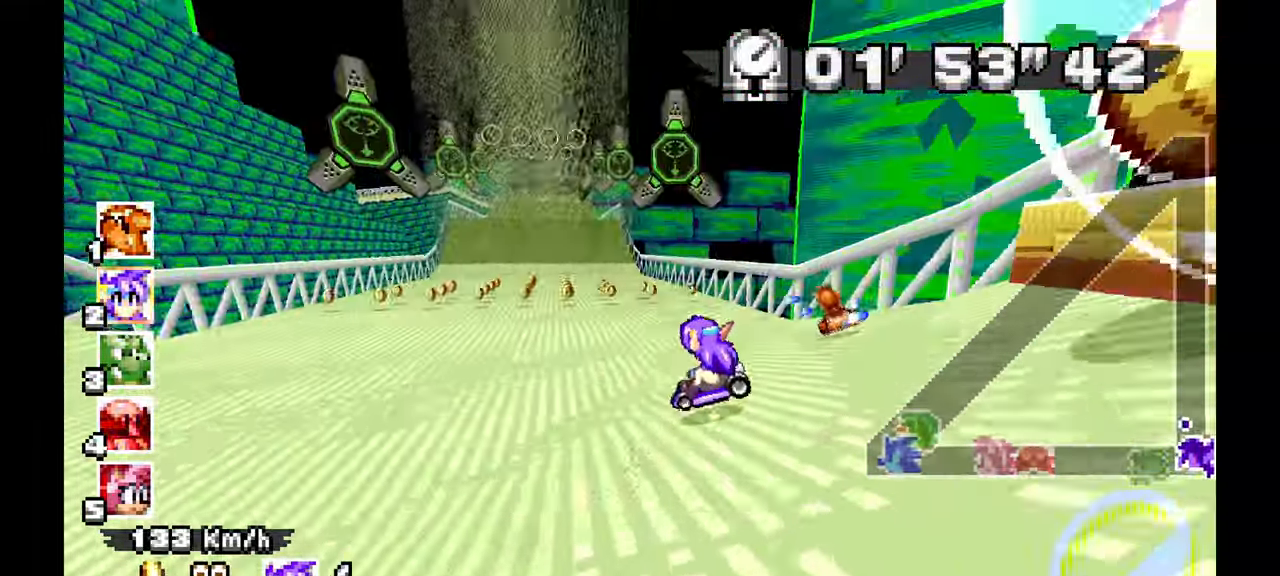
{"dt_ms": 500, "buttons": ["A"], "left_stick": "right", "events": [[217, "R1", "up"], [233, "left_stick", "center"], [333, "left_stick", "right"], [433, "left_stick", "center"], [500, "left_stick", "right"]]}
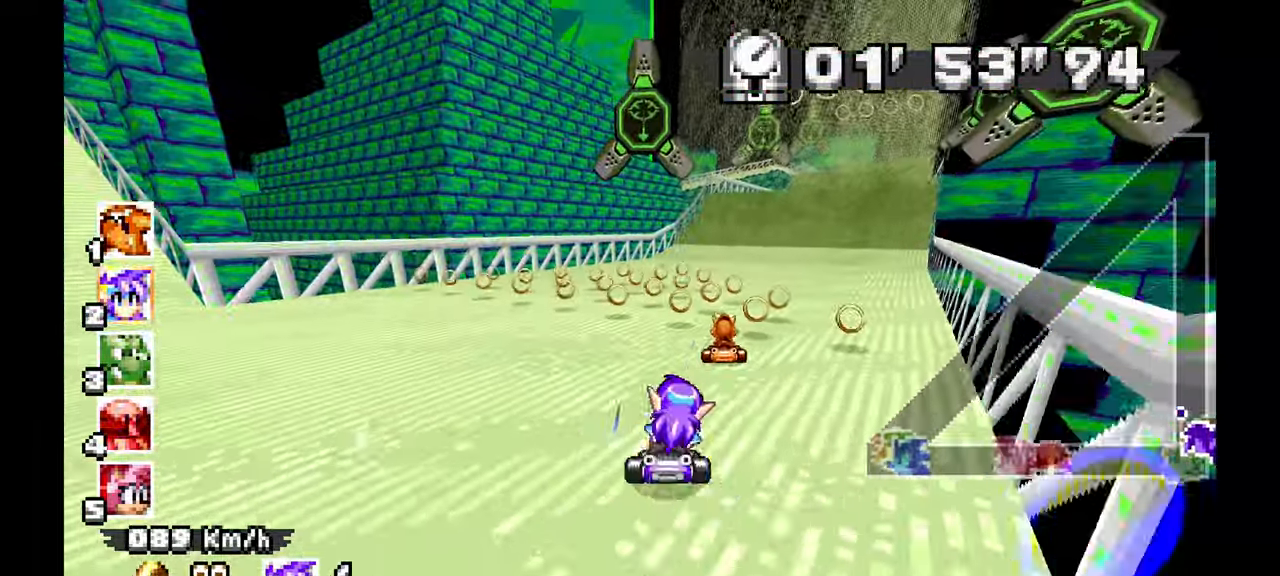
{"dt_ms": 500, "buttons": ["A"], "left_stick": "center"}
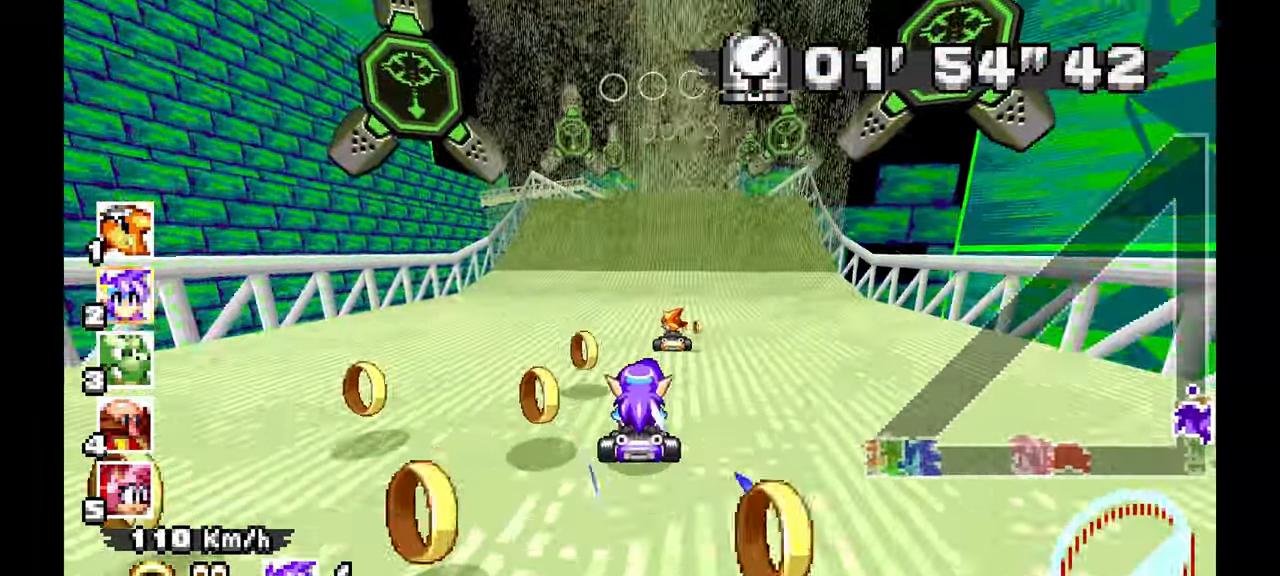
{"dt_ms": 500, "buttons": ["A"], "left_stick": "up-left", "events": [[433, "left_stick", "up-left"]]}
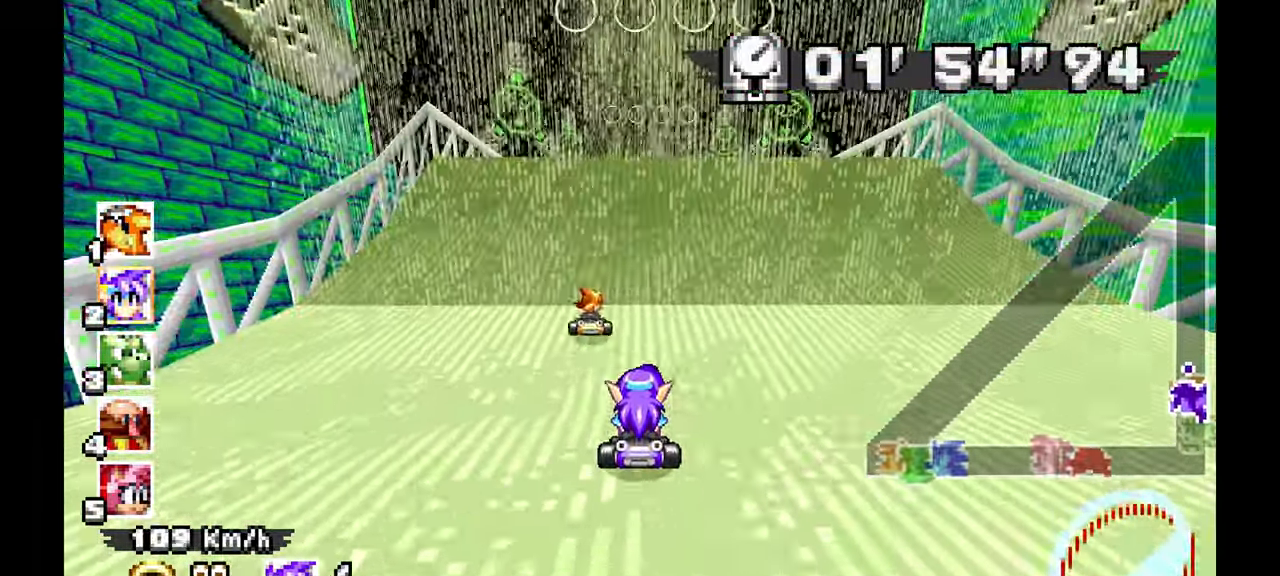
{"dt_ms": 500, "buttons": ["A"], "left_stick": "center", "events": [[17, "left_stick", "center"]]}
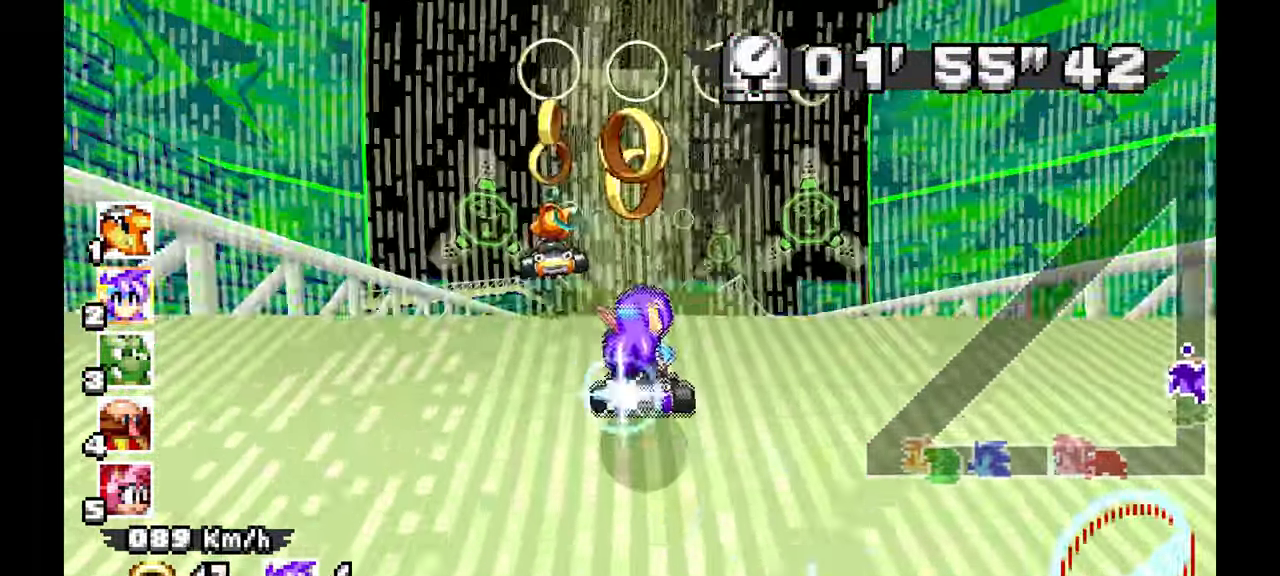
{"dt_ms": 500, "buttons": ["A"], "left_stick": "center", "events": []}
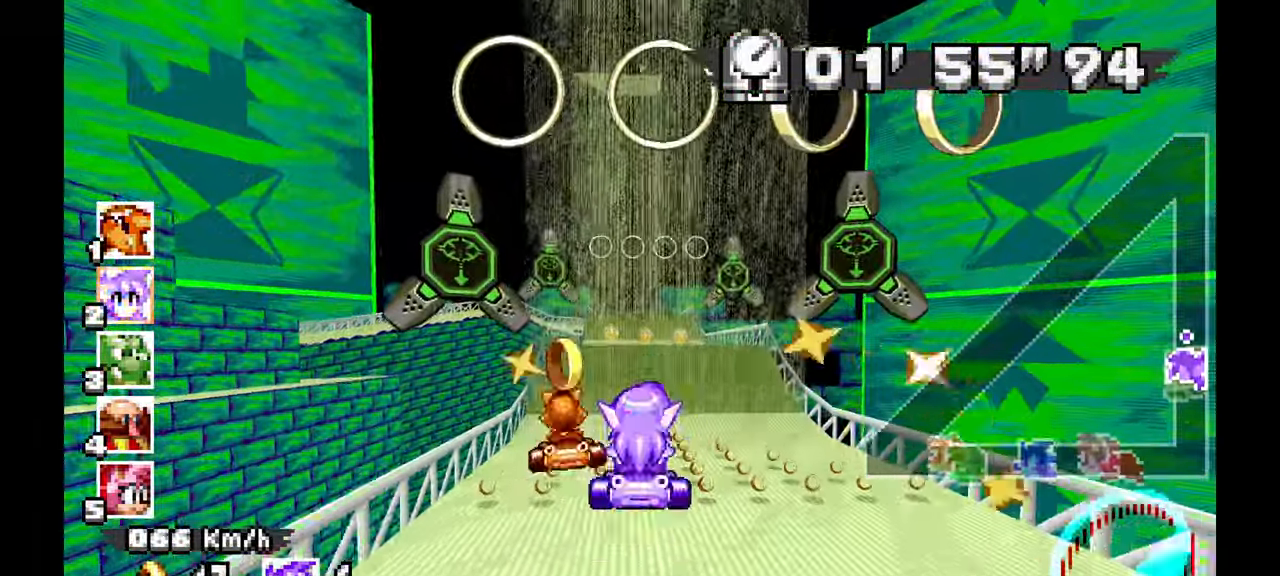
{"dt_ms": 1000, "buttons": ["A"], "left_stick": "center"}
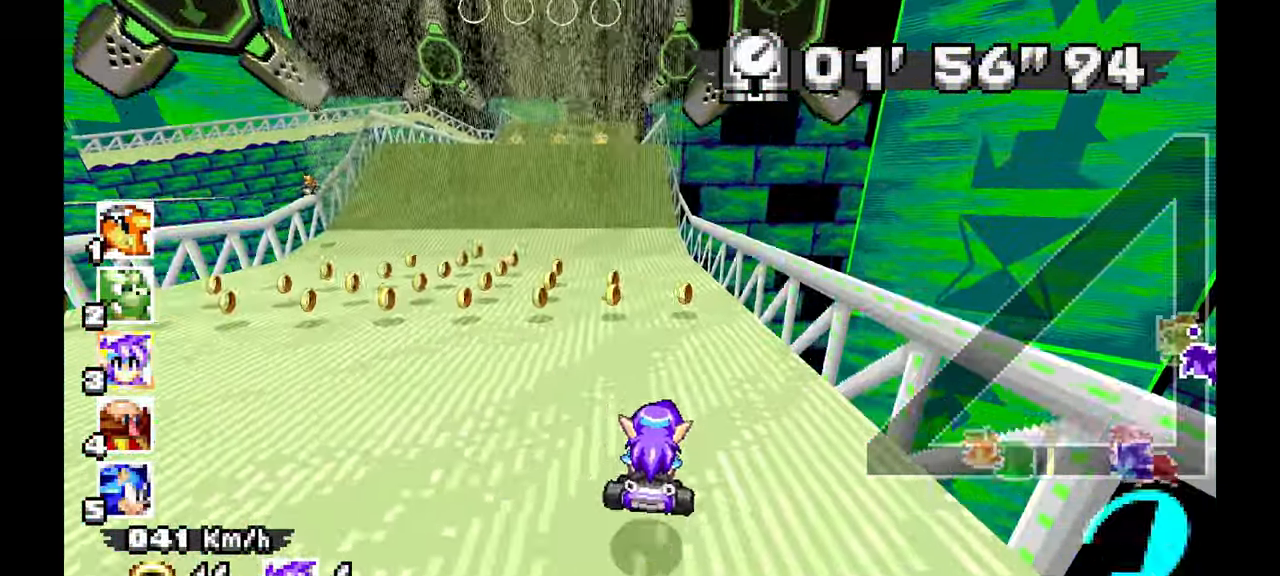
{"dt_ms": 500, "buttons": ["A"], "left_stick": "up-left", "events": [[283, "left_stick", "up-left"]]}
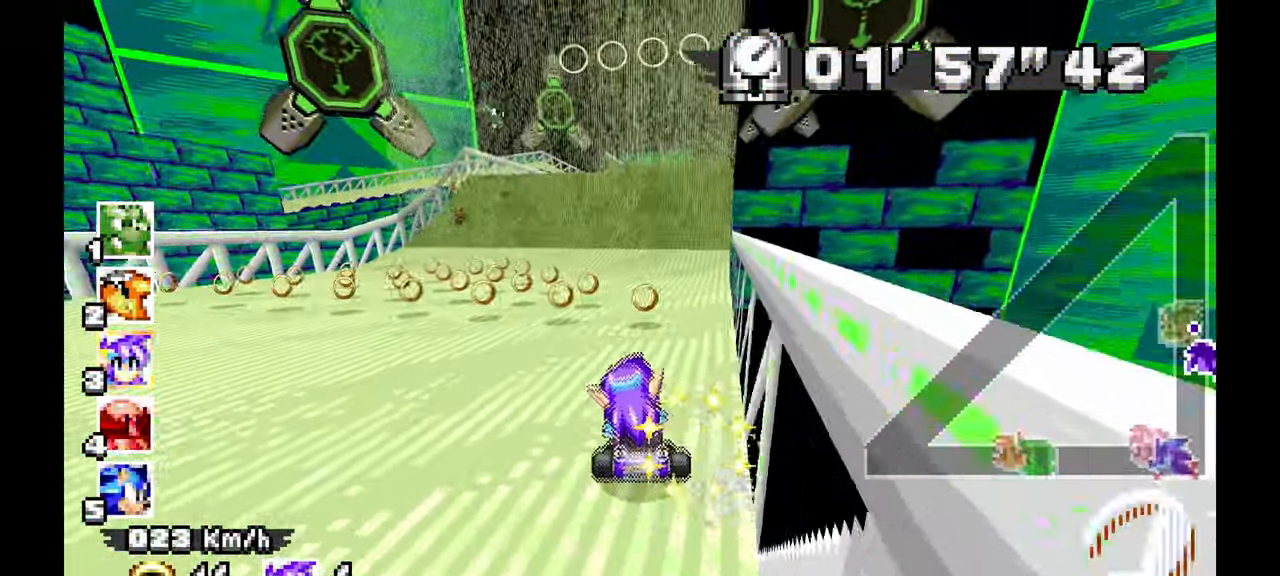
{"dt_ms": 500, "buttons": ["A"], "left_stick": "right", "events": [[133, "left_stick", "center"], [333, "left_stick", "right"]]}